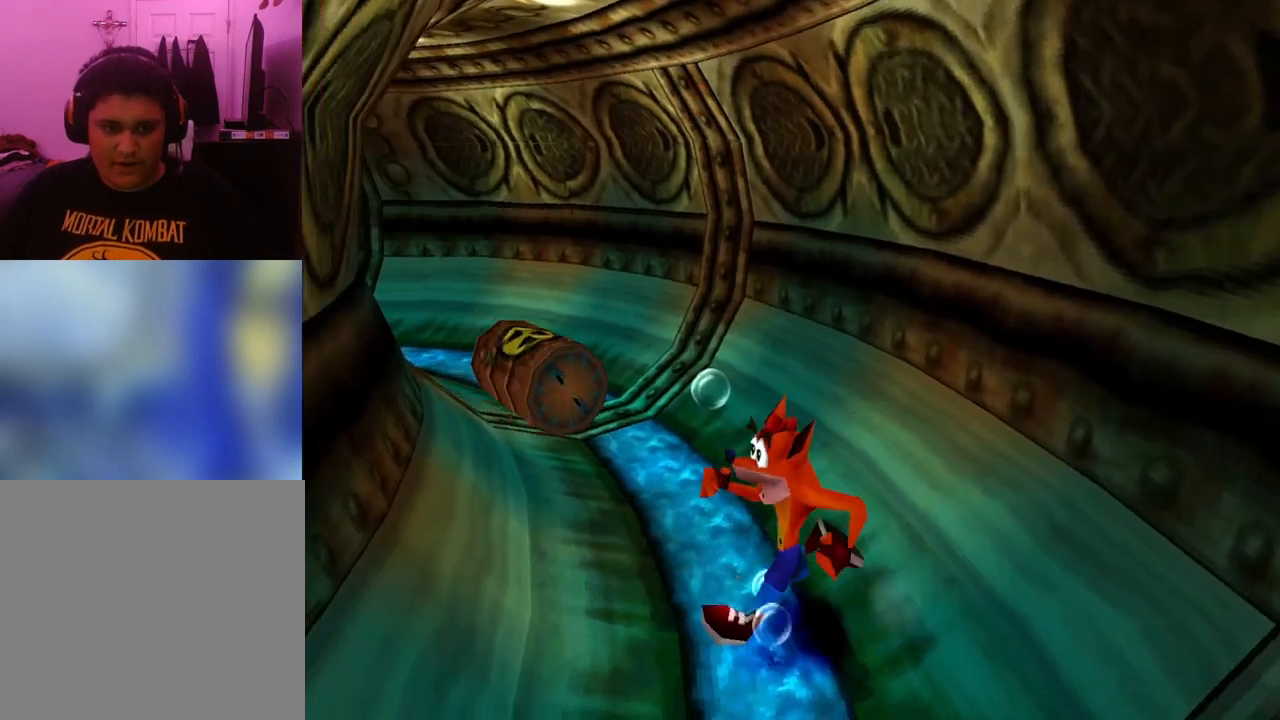
Gameplay with a controller (PlayStation layout); each line is a JSON object with the inputs held at the frame after it. "events" lists button and stick changes between this image and that frame as [ms after this image, input, new state], when the widget could be followed in between. Not read: left_stick right_stick.
{"buttons": [], "events": [[33, "DPAD_UP", "down"], [367, "DPAD_LEFT", "up"], [367, "DPAD_UP", "up"]]}
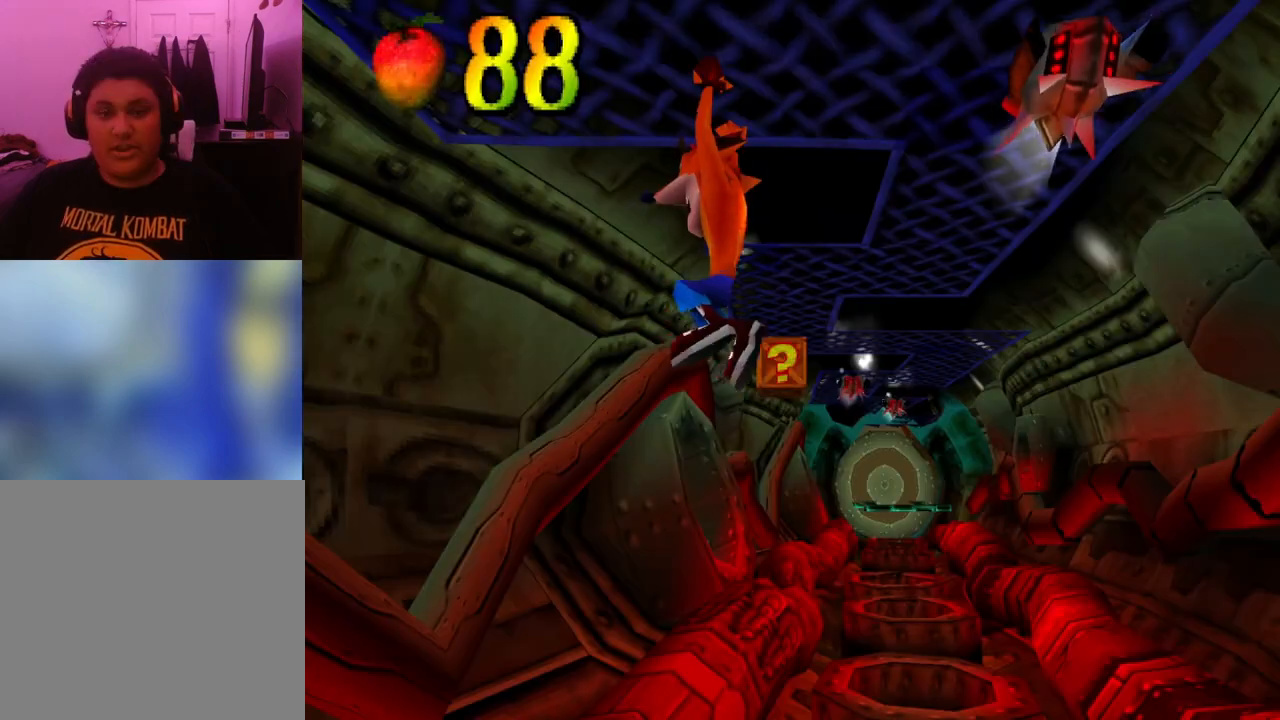
{"buttons": ["DPAD_RIGHT"], "events": [[433, "DPAD_RIGHT", "down"]]}
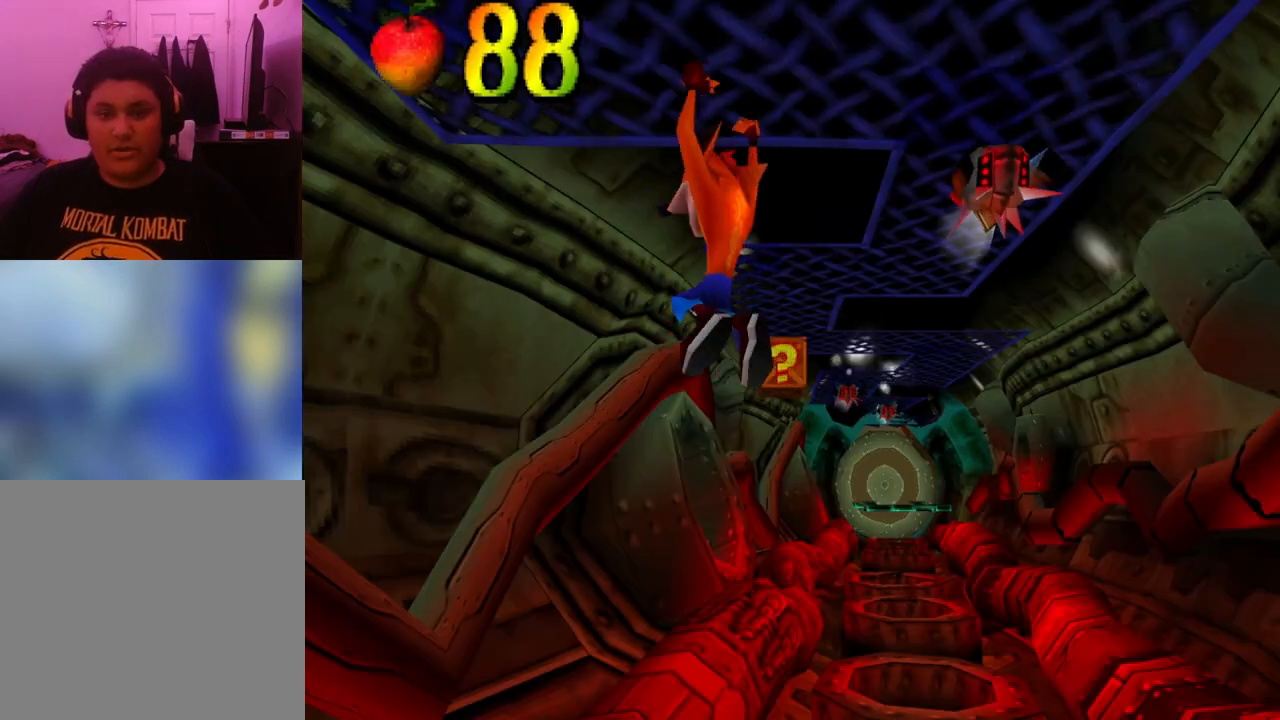
{"buttons": ["DPAD_UP"], "events": [[100, "DPAD_RIGHT", "up"], [367, "DPAD_UP", "down"]]}
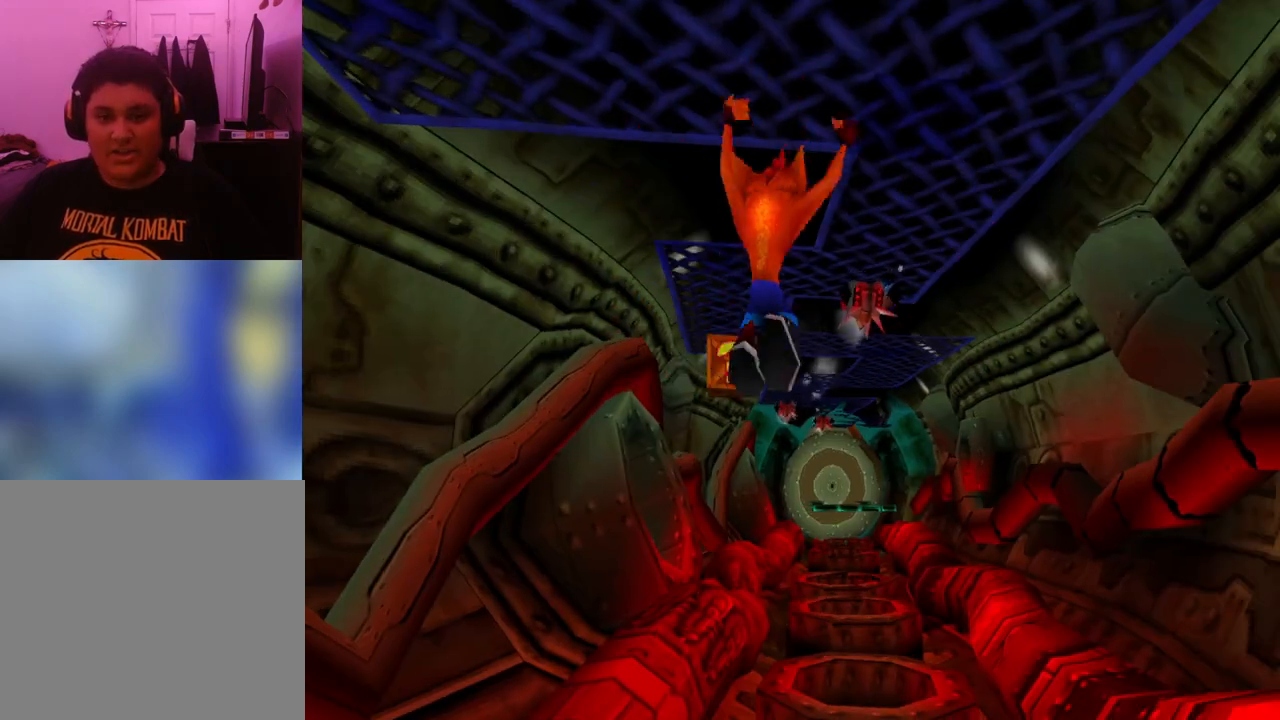
{"buttons": ["DPAD_UP"], "events": []}
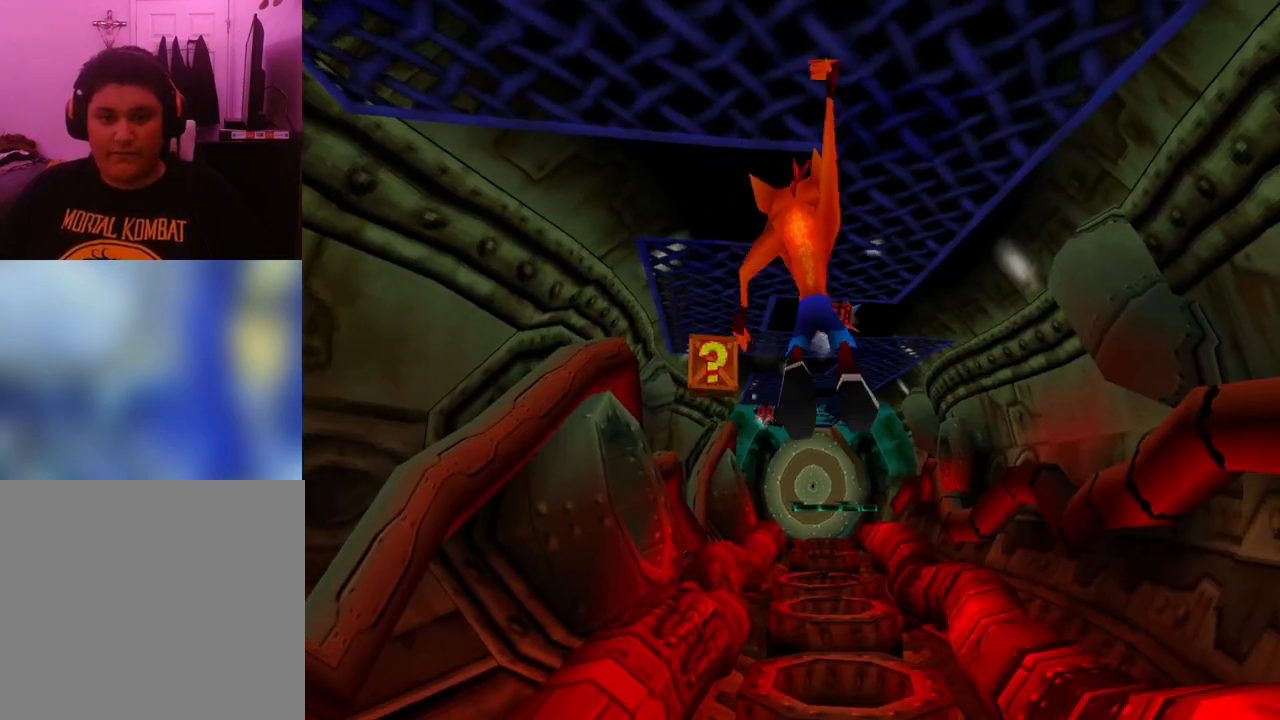
{"buttons": ["DPAD_UP"], "events": [[233, "DPAD_LEFT", "down"], [333, "DPAD_LEFT", "up"]]}
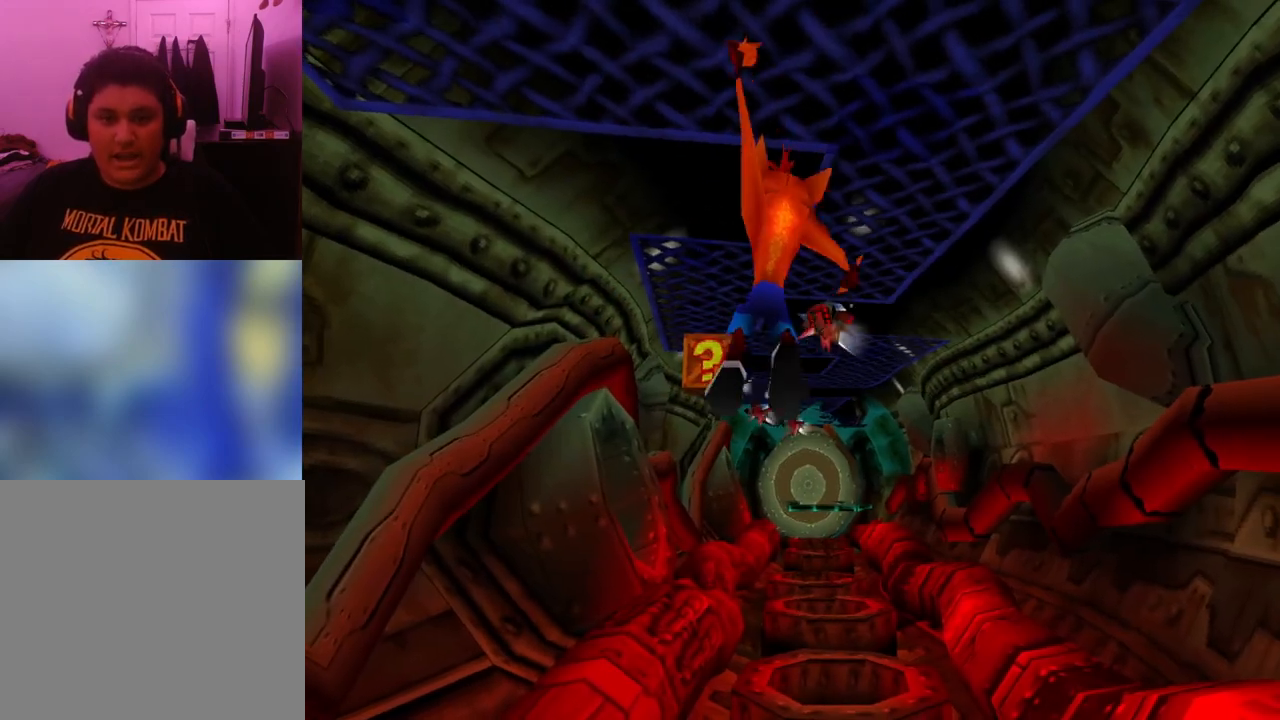
{"buttons": ["DPAD_UP"], "events": [[233, "DPAD_LEFT", "down"], [433, "DPAD_LEFT", "up"]]}
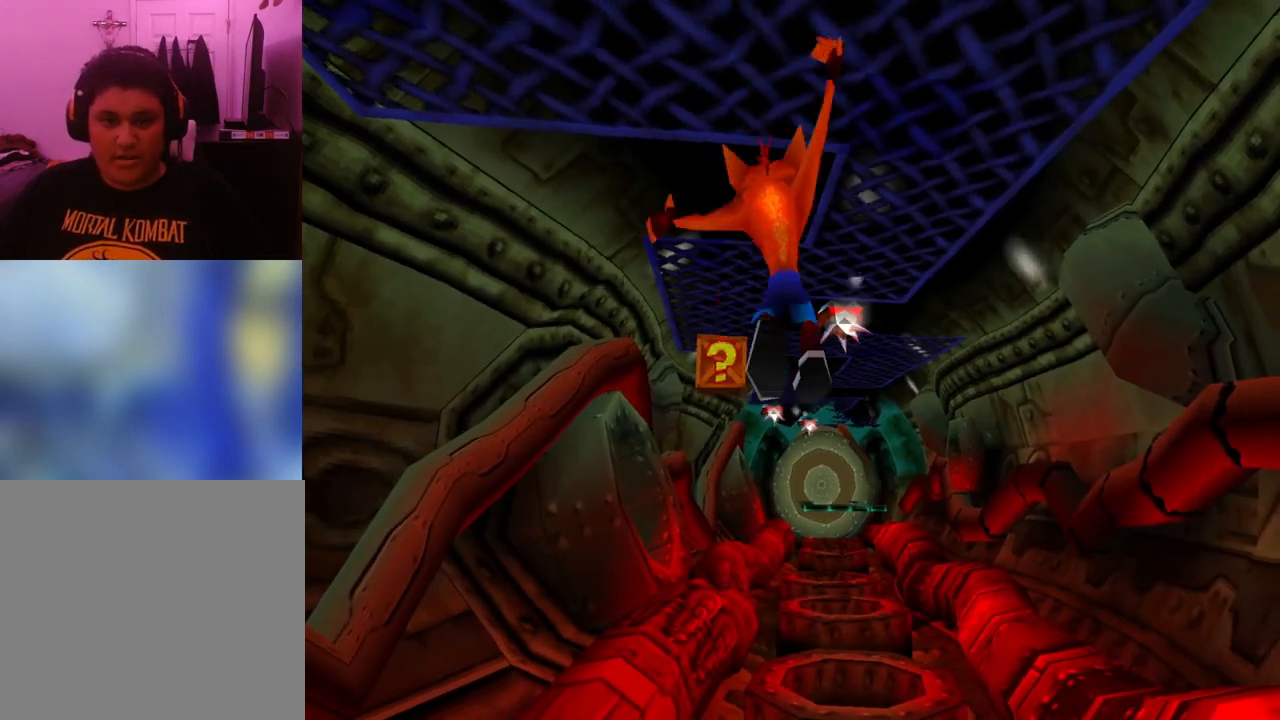
{"buttons": ["DPAD_UP"], "events": [[33, "DPAD_UP", "up"], [67, "DPAD_UP", "down"]]}
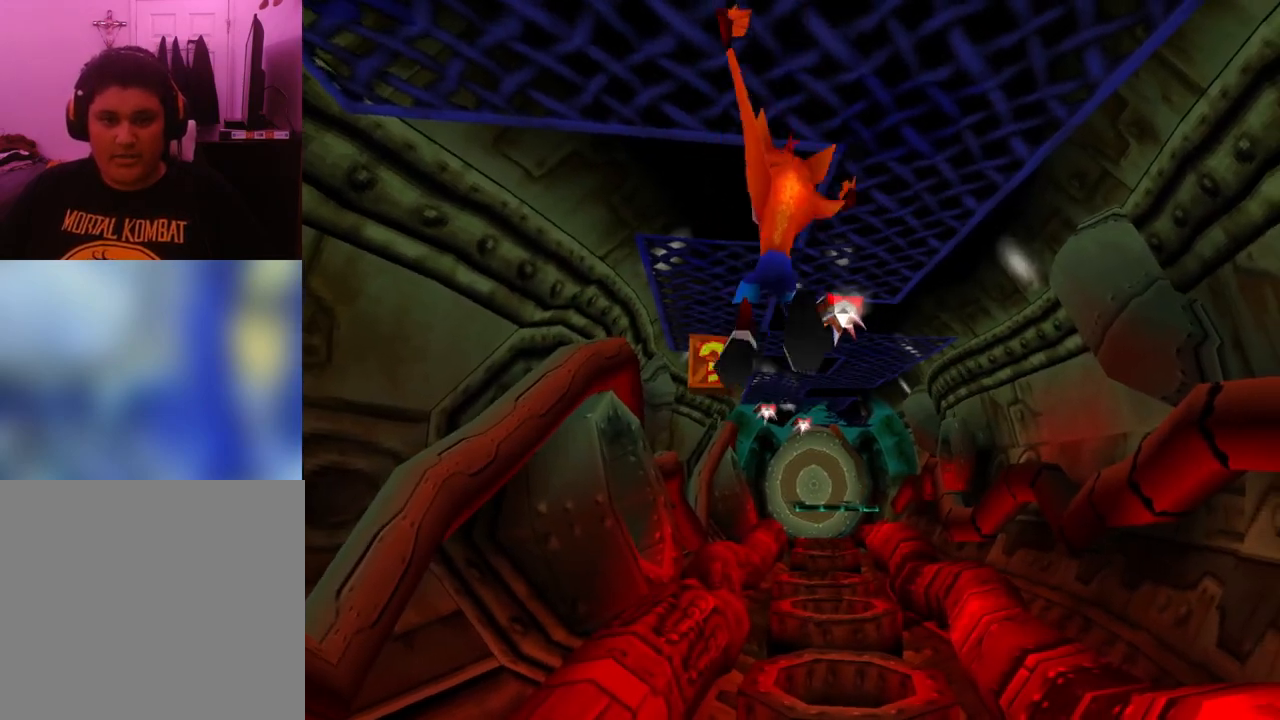
{"buttons": ["DPAD_UP"], "events": [[100, "DPAD_LEFT", "down"], [267, "DPAD_LEFT", "up"]]}
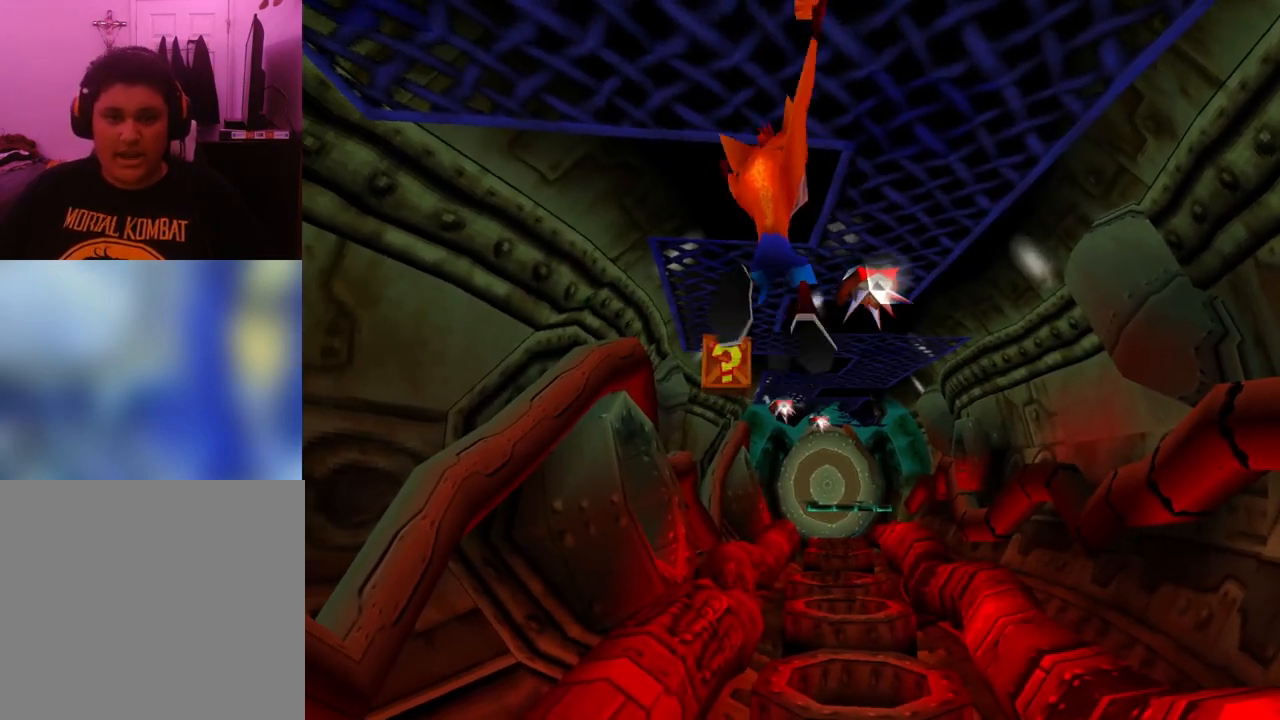
{"buttons": ["DPAD_UP"], "events": [[133, "DPAD_LEFT", "down"], [333, "DPAD_LEFT", "up"]]}
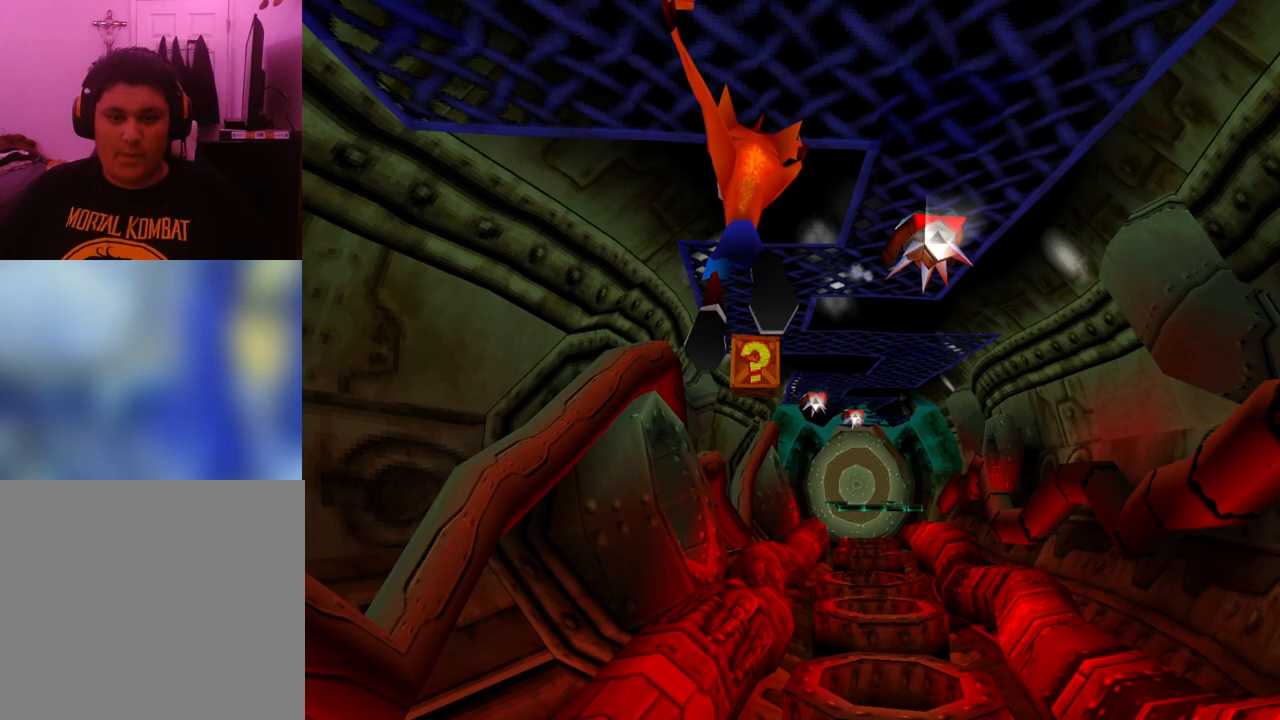
{"buttons": ["DPAD_UP"], "events": []}
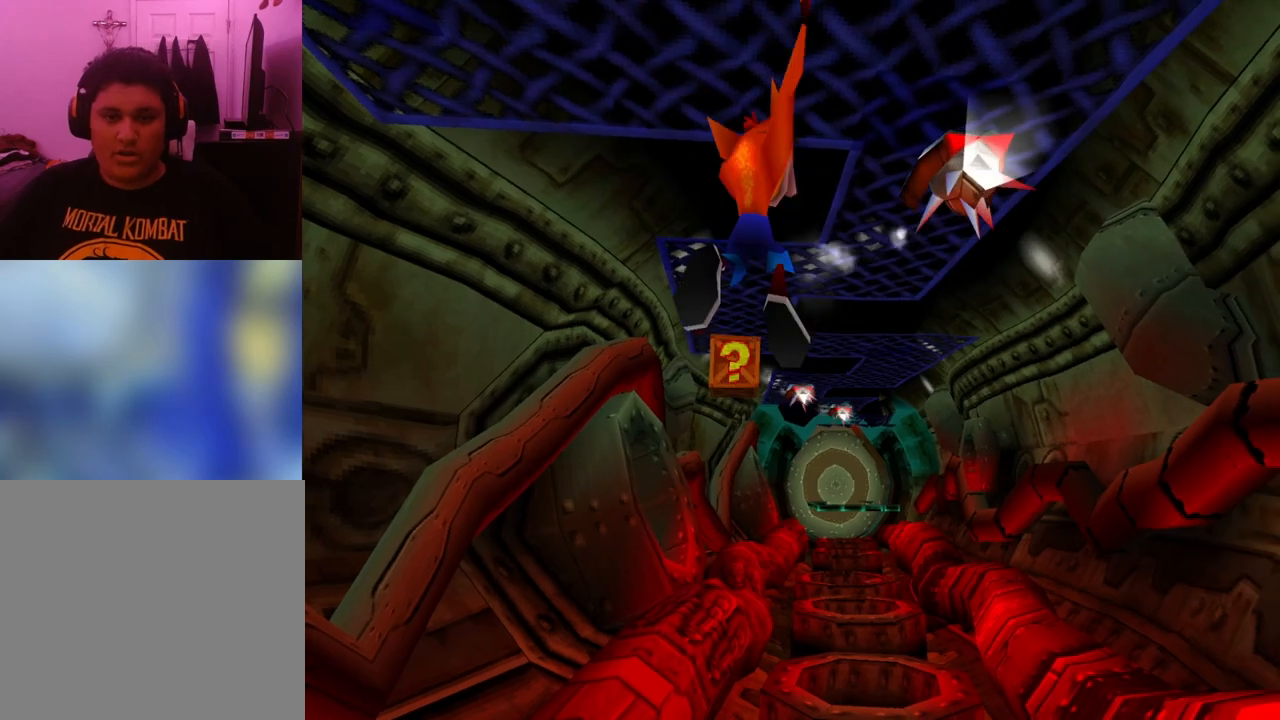
{"buttons": ["DPAD_UP", "DPAD_RIGHT"], "events": [[133, "DPAD_RIGHT", "down"], [300, "DPAD_RIGHT", "up"], [467, "DPAD_RIGHT", "down"]]}
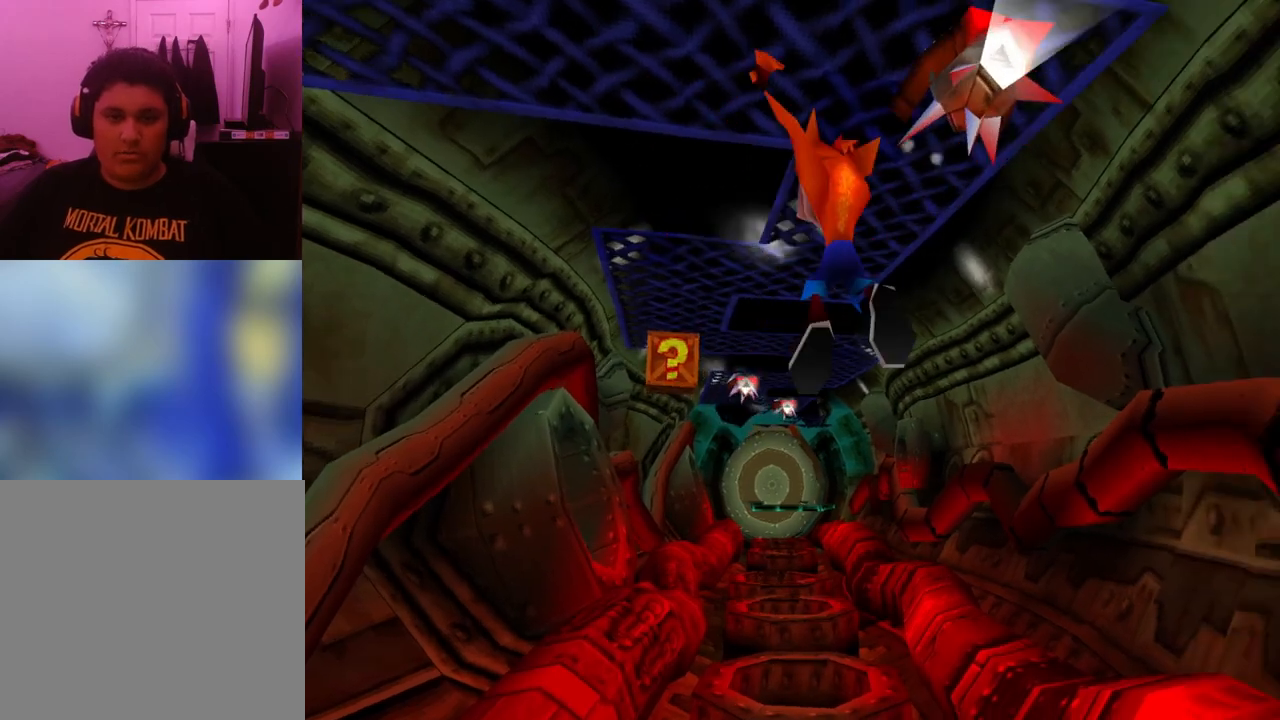
{"buttons": ["DPAD_UP", "DPAD_LEFT"], "events": [[100, "DPAD_RIGHT", "up"], [400, "DPAD_LEFT", "down"]]}
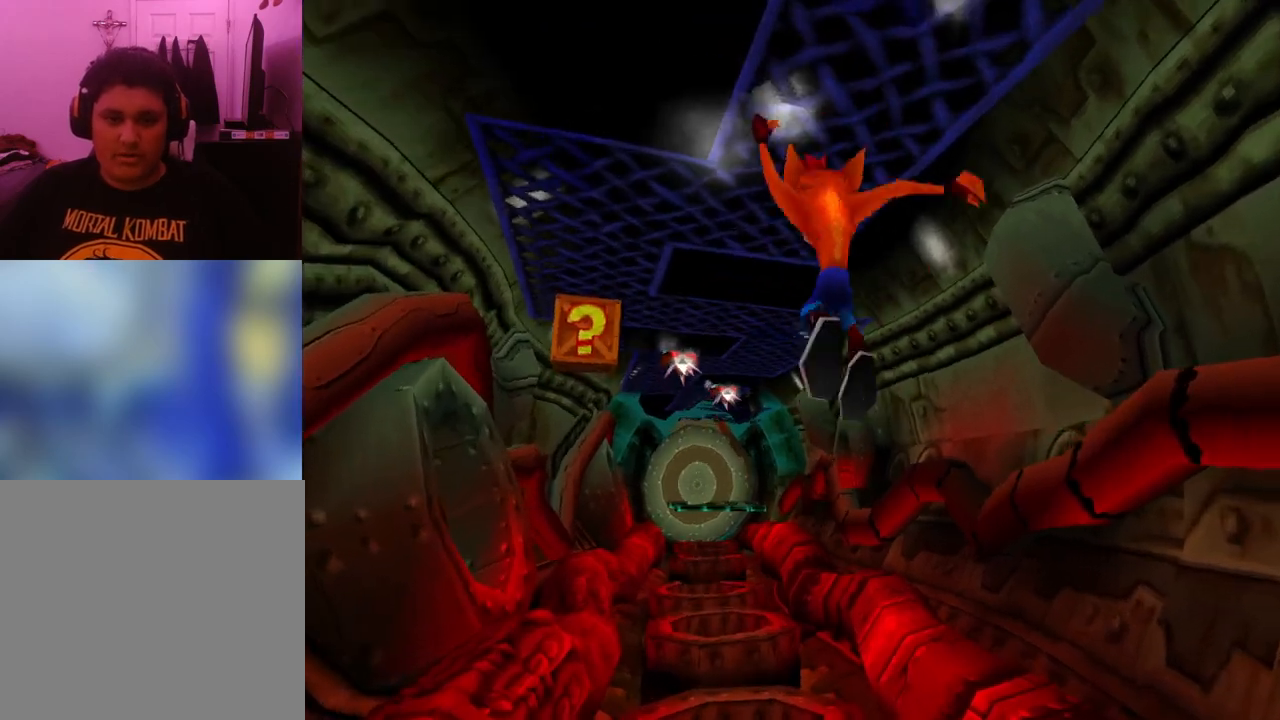
{"buttons": ["DPAD_UP", "DPAD_RIGHT"], "events": [[167, "DPAD_LEFT", "up"], [167, "DPAD_RIGHT", "down"]]}
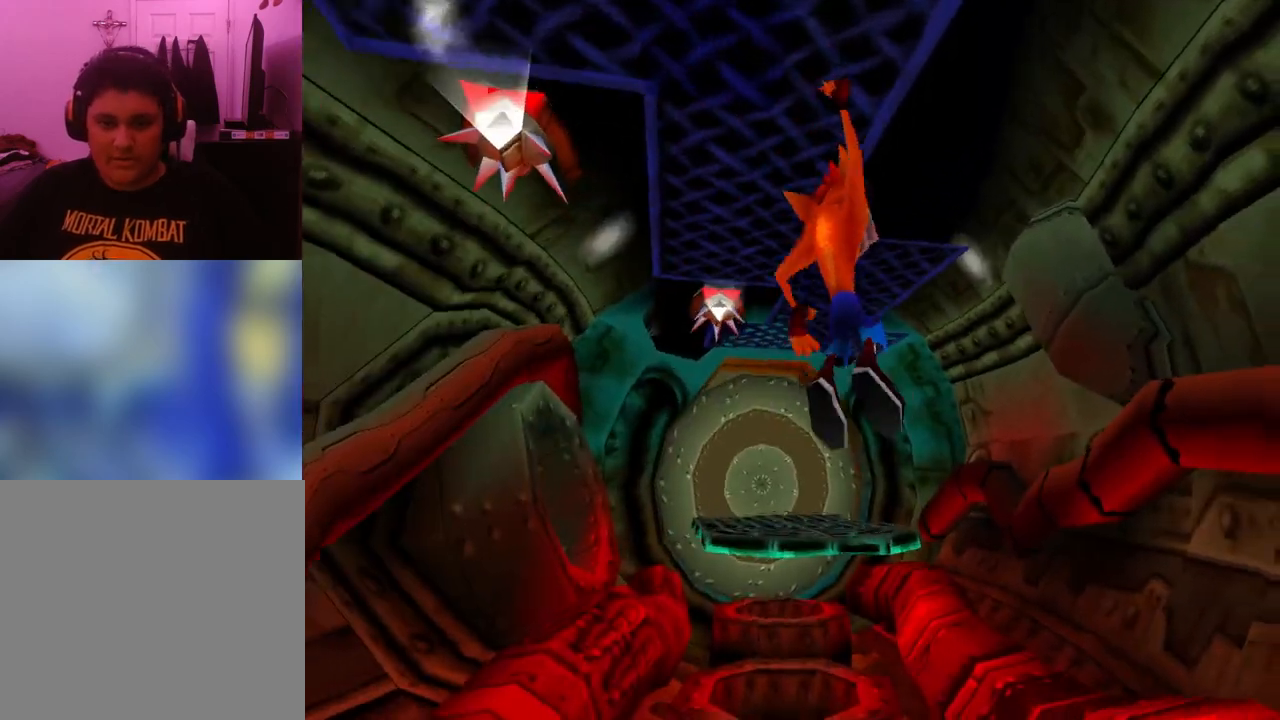
{"buttons": ["DPAD_UP", "DPAD_RIGHT"], "events": []}
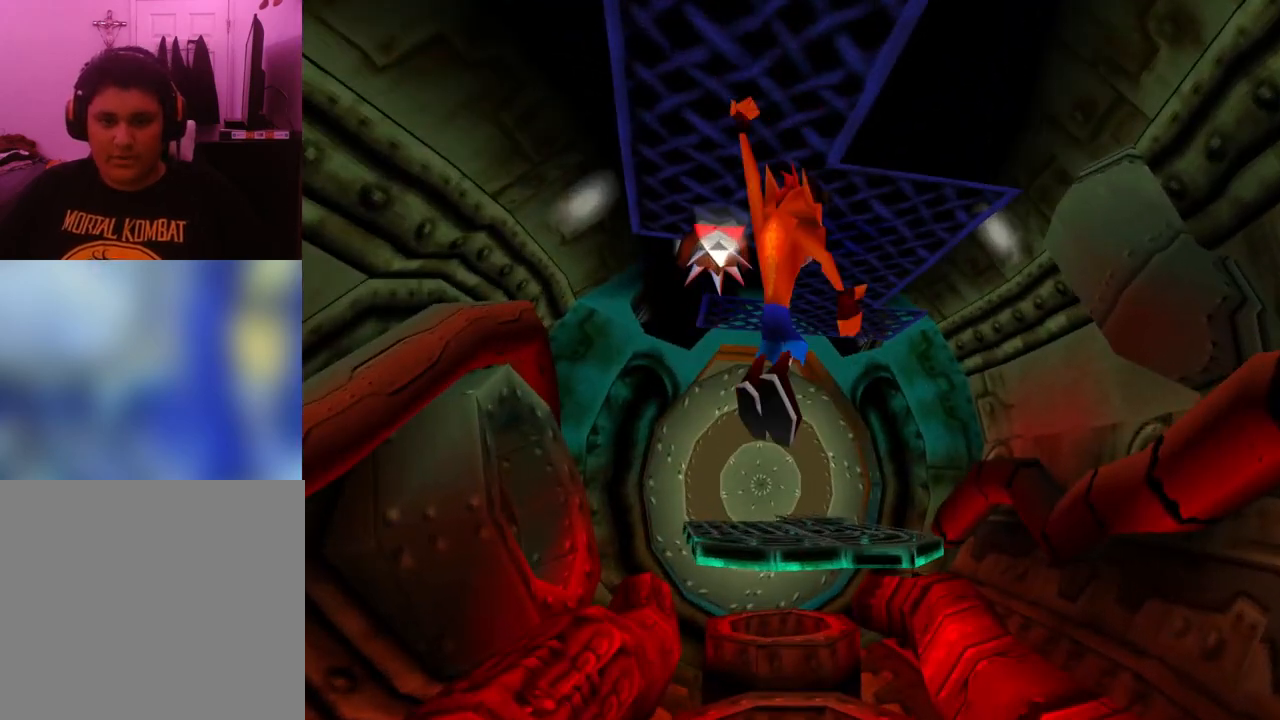
{"buttons": ["DPAD_UP", "DPAD_RIGHT"], "events": []}
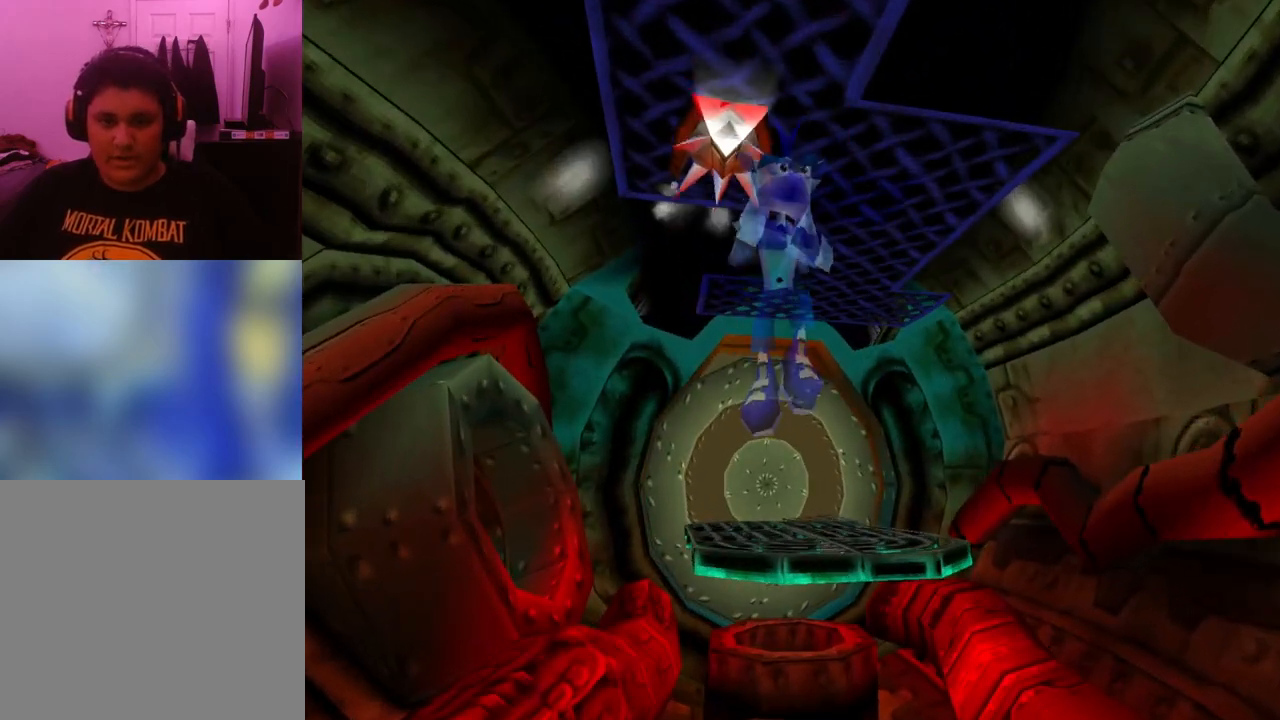
{"buttons": ["DPAD_UP"], "events": [[300, "DPAD_RIGHT", "up"]]}
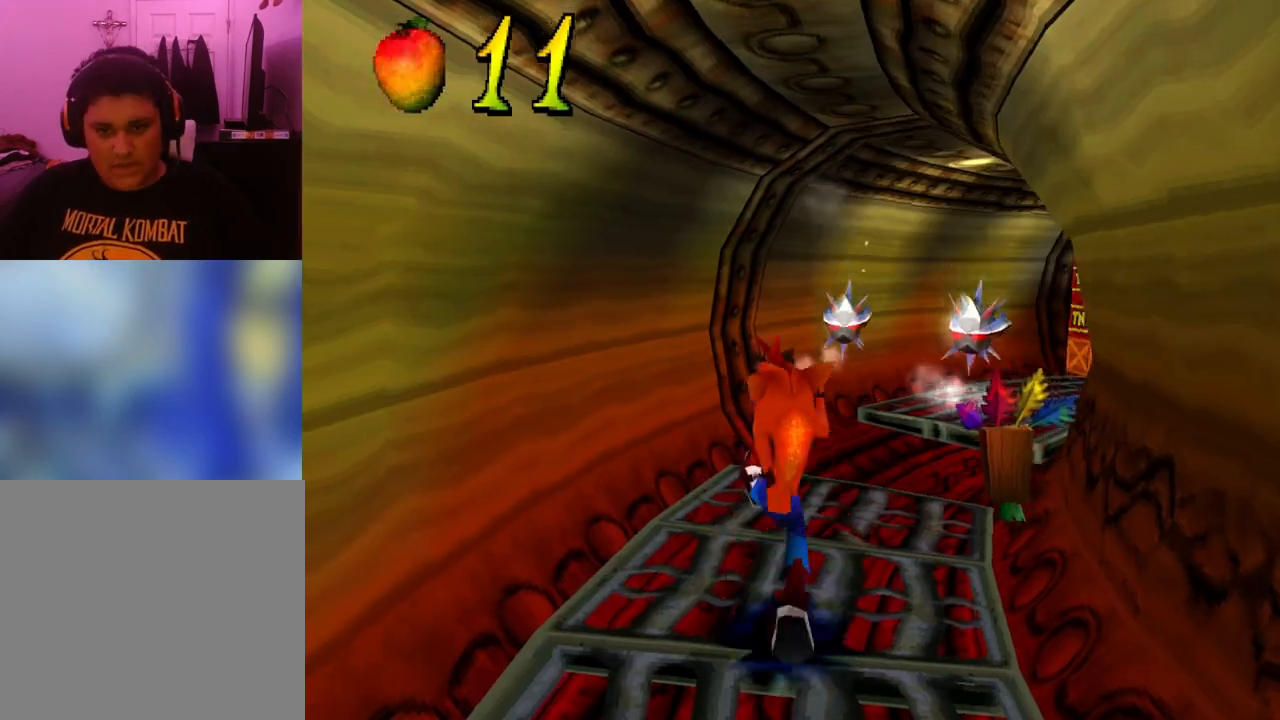
{"buttons": ["CROSS", "DPAD_UP"], "events": [[67, "DPAD_RIGHT", "down"], [200, "DPAD_RIGHT", "up"], [333, "R1", "down"], [433, "CROSS", "down"], [500, "R1", "up"]]}
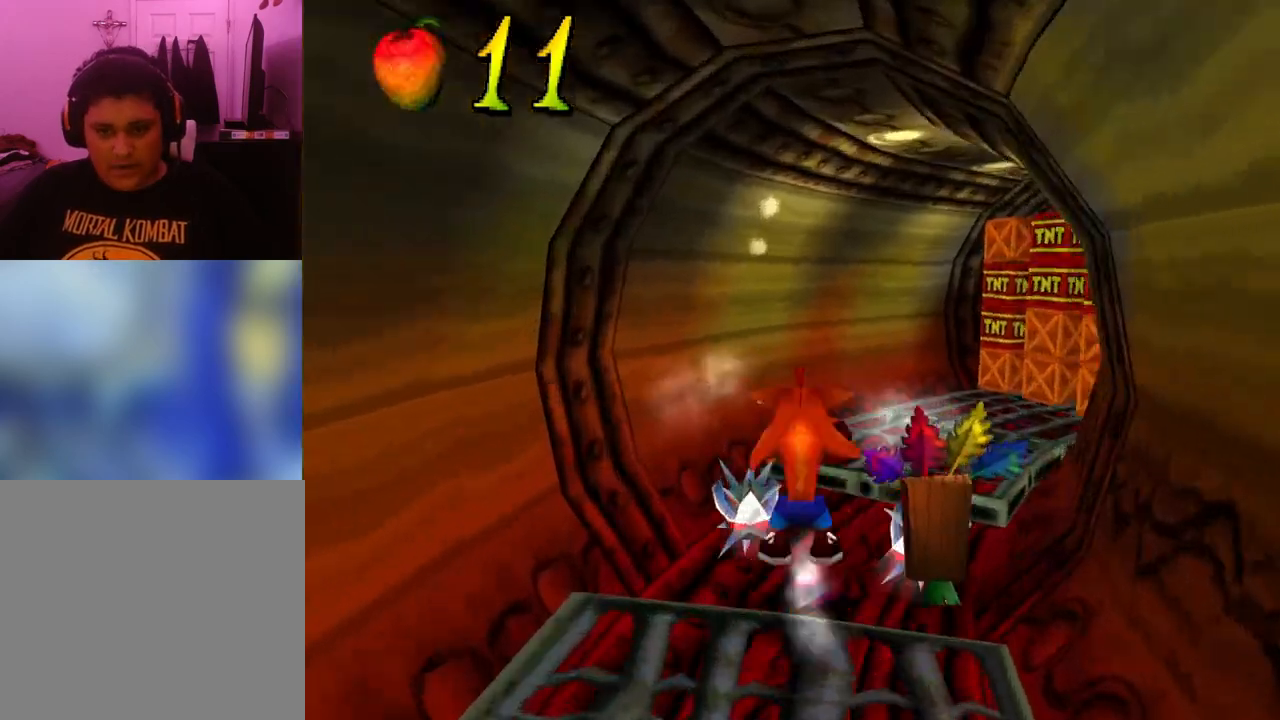
{"buttons": ["CROSS", "DPAD_UP"], "events": [[133, "DPAD_RIGHT", "down"], [433, "DPAD_RIGHT", "up"]]}
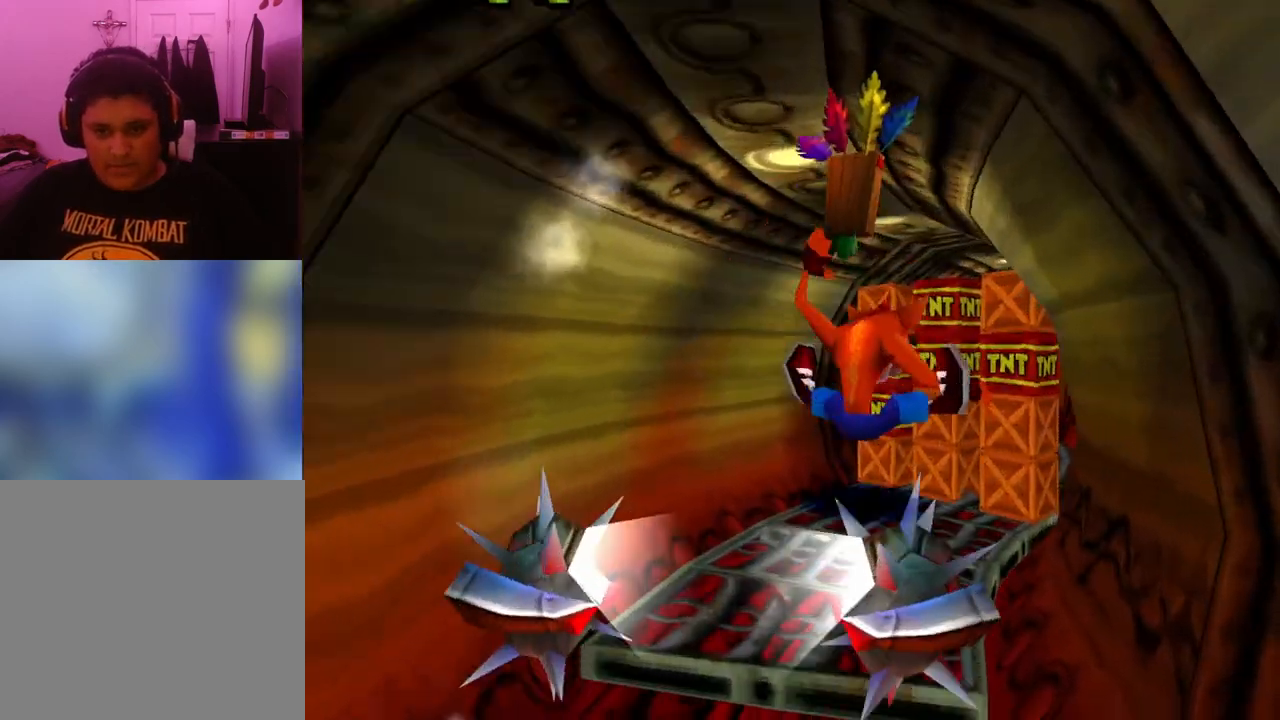
{"buttons": ["DPAD_UP", "DPAD_RIGHT"], "events": [[100, "CROSS", "up"], [400, "DPAD_RIGHT", "down"]]}
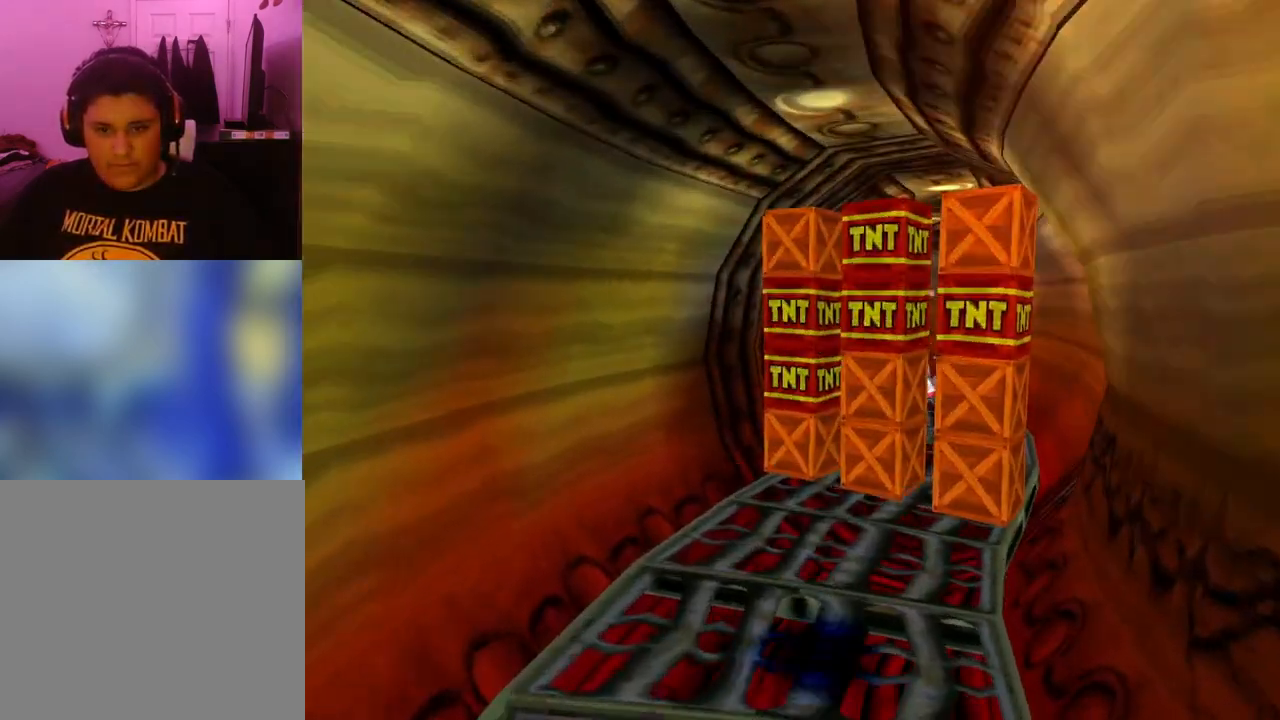
{"buttons": ["SQUARE", "DPAD_UP", "DPAD_RIGHT"], "events": [[33, "DPAD_RIGHT", "up"], [300, "DPAD_UP", "up"], [367, "DPAD_UP", "down"], [433, "DPAD_RIGHT", "down"], [500, "SQUARE", "down"]]}
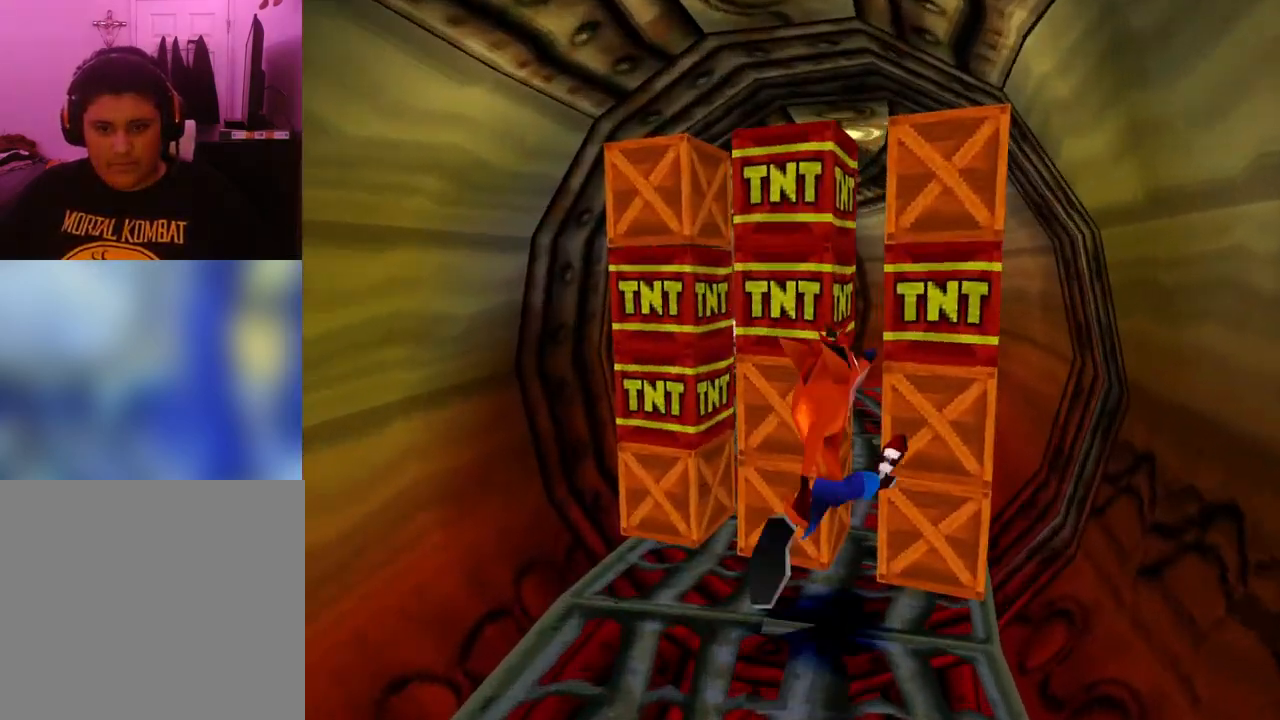
{"buttons": ["CROSS", "DPAD_UP"]}
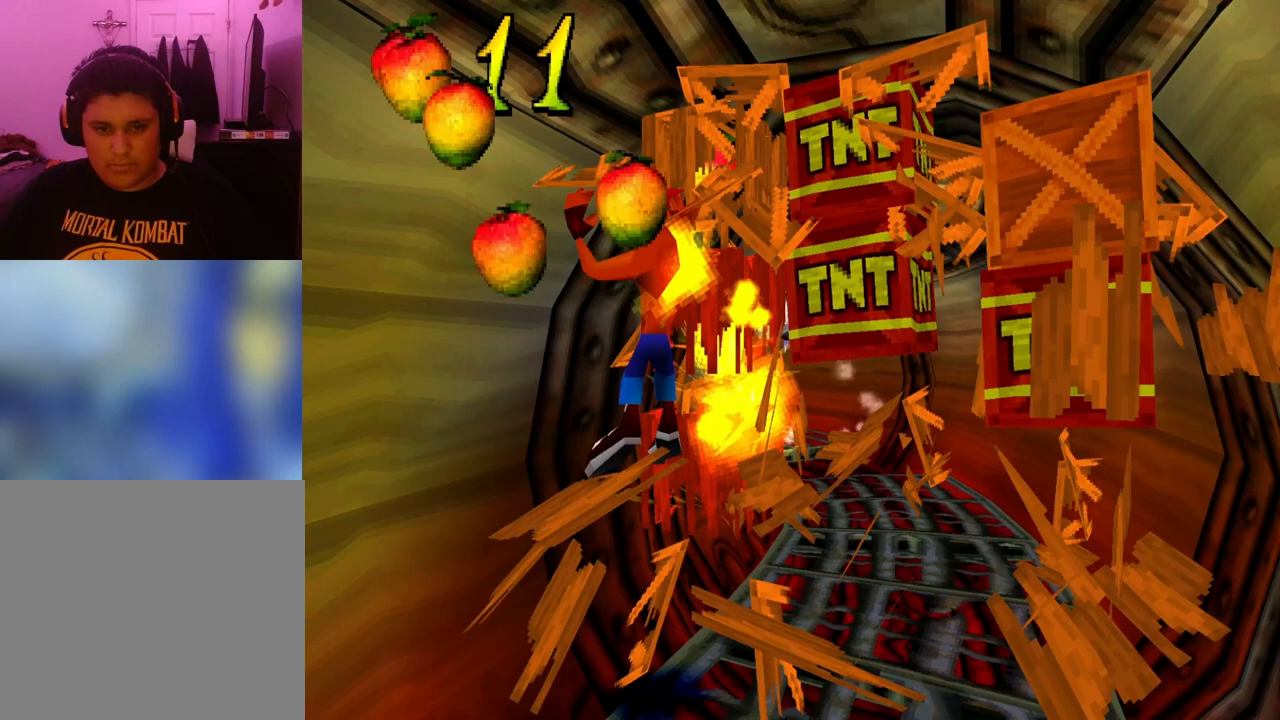
{"buttons": [], "events": [[33, "CROSS", "up"], [33, "DPAD_RIGHT", "down"], [67, "DPAD_UP", "up"], [400, "DPAD_RIGHT", "up"]]}